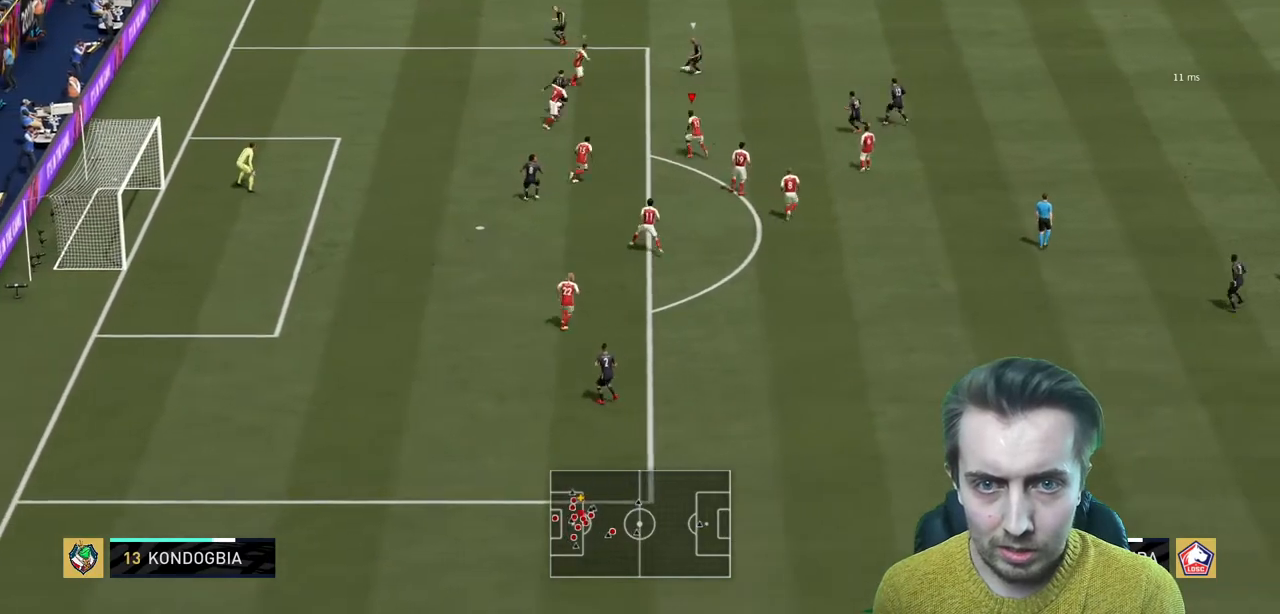
Gameplay with a controller (Xbox layout); each line is a JSON object with the inputs held at the frame after it. "events" lists button and stick changes between this image and that frame as [ms after this image, input, new state], when the widget could be followed in between. Not read: L3 R3.
{"buttons": ["L2"], "left_stick": "up-right", "right_stick": "center", "events": [[33, "left_stick", "up"], [100, "R2", "up"], [234, "L2", "down"], [434, "left_stick", "up-right"]]}
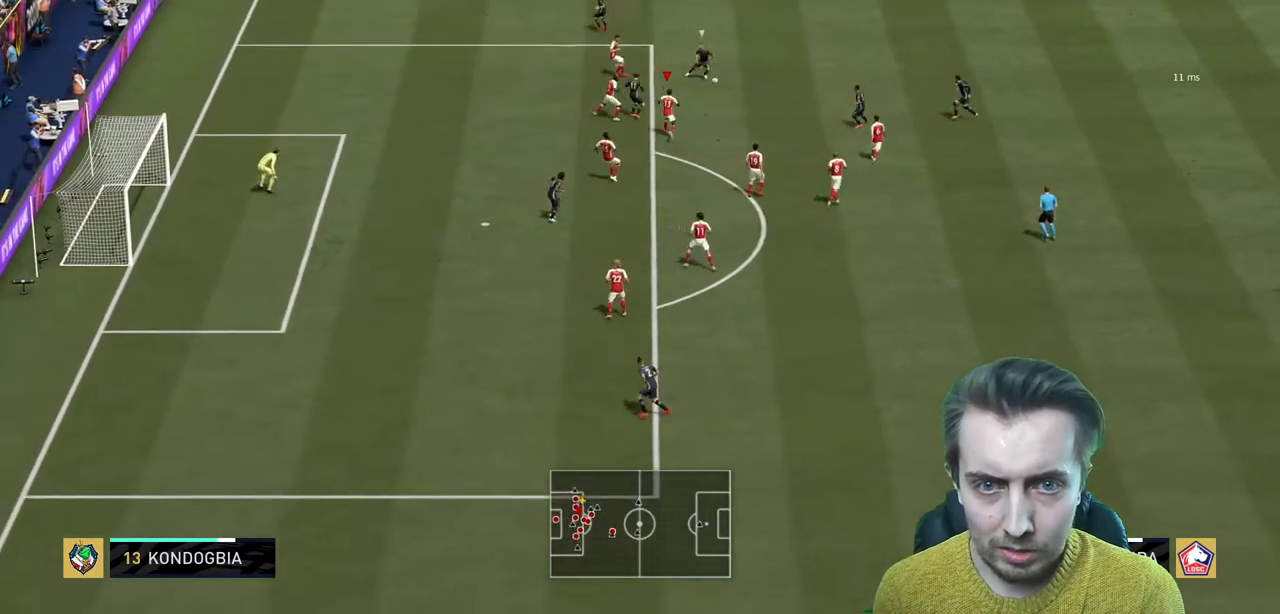
{"buttons": ["L2", "R2"], "left_stick": "up-right", "right_stick": "center", "events": [[133, "R2", "down"]]}
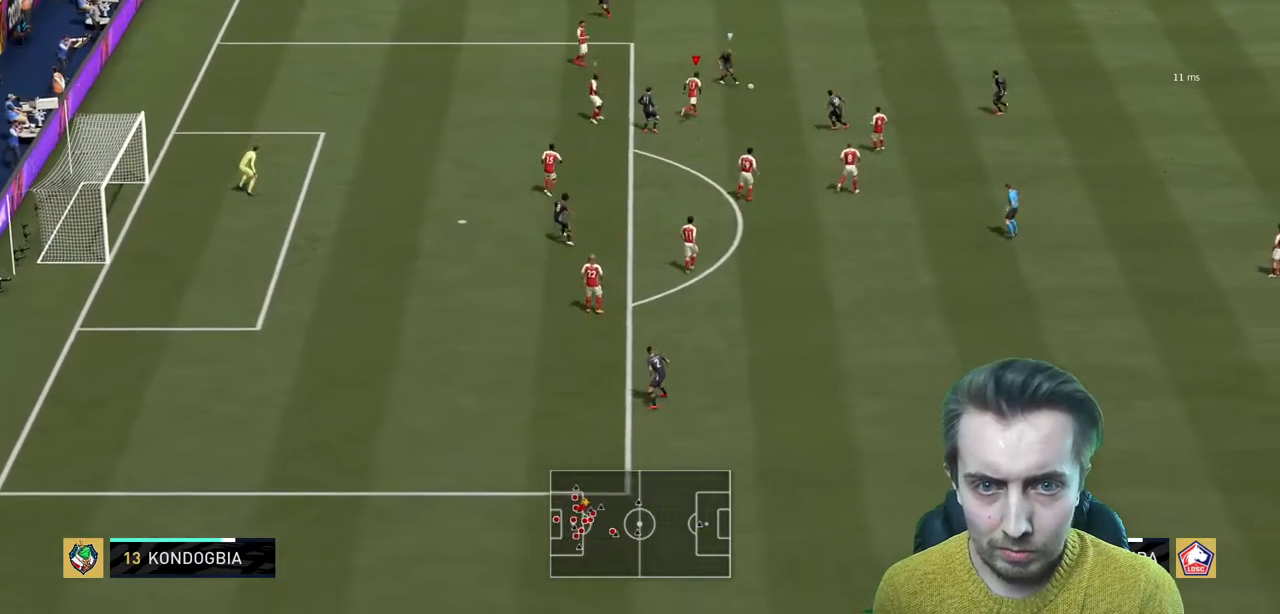
{"buttons": ["B", "L2", "R2"], "left_stick": "right", "right_stick": "center", "events": [[33, "R2", "up"], [234, "R2", "down"], [334, "B", "down"], [434, "left_stick", "right"]]}
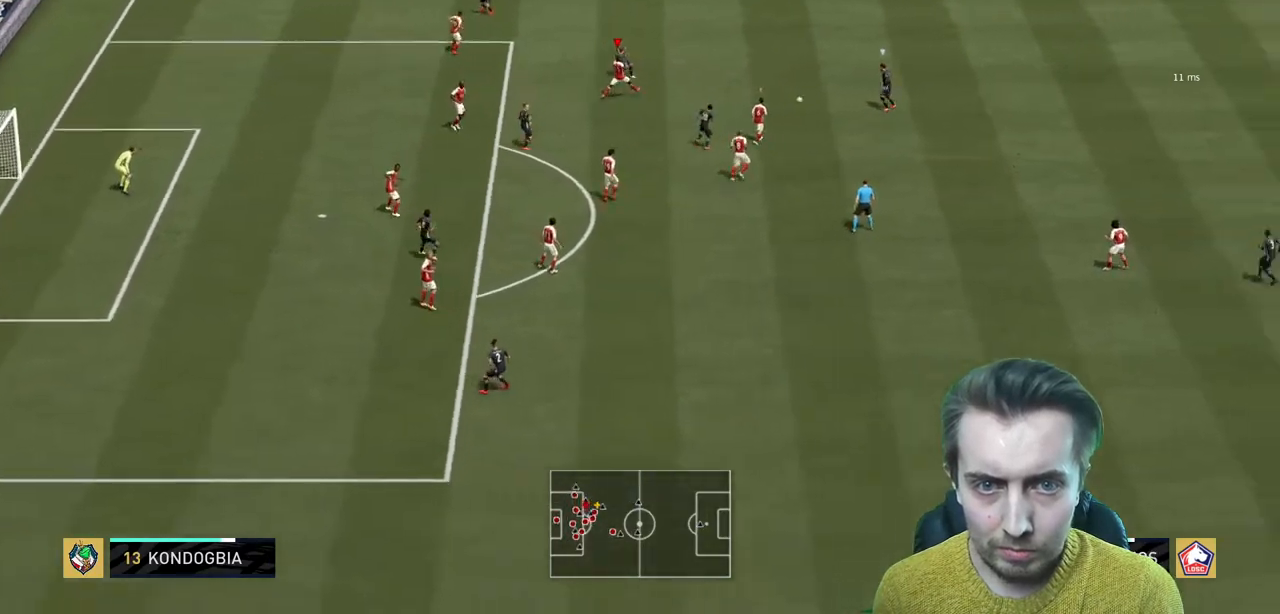
{"buttons": ["L1", "R2"], "left_stick": "up-right", "right_stick": "center", "events": [[33, "B", "up"], [100, "R2", "up"], [100, "left_stick", "down-right"], [233, "L2", "up"], [233, "R2", "down"], [400, "L1", "down"], [400, "left_stick", "up-right"]]}
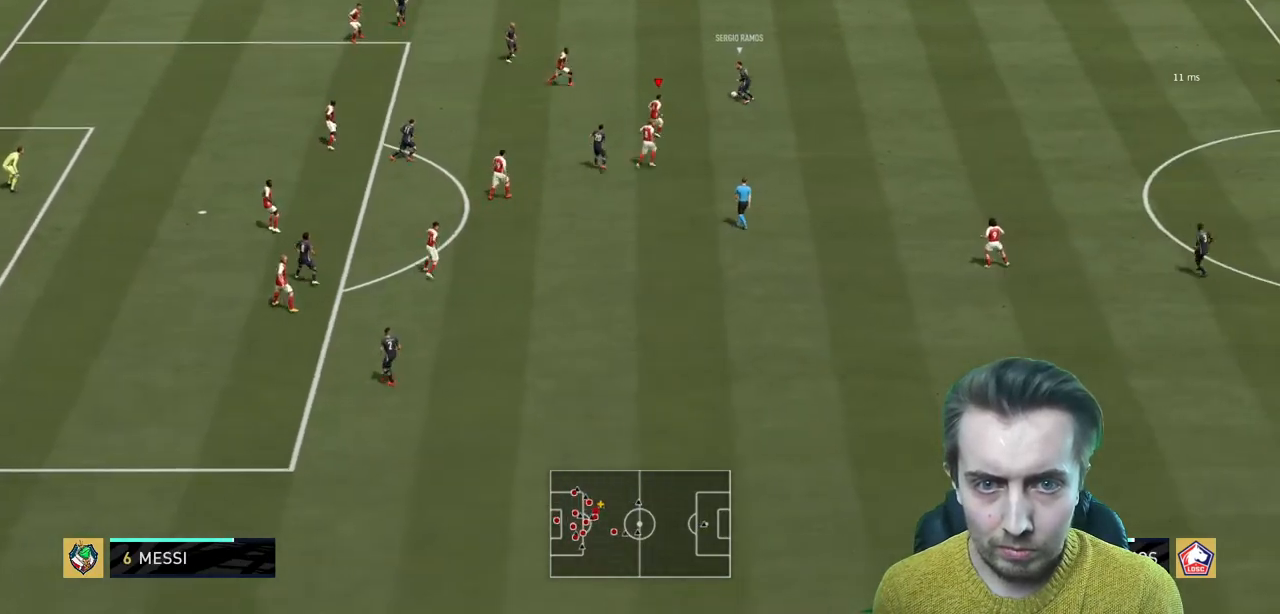
{"buttons": ["L2", "R2"], "left_stick": "up-left", "right_stick": "center", "events": [[33, "L1", "up"], [134, "L2", "down"], [134, "left_stick", "up"], [400, "left_stick", "up-left"]]}
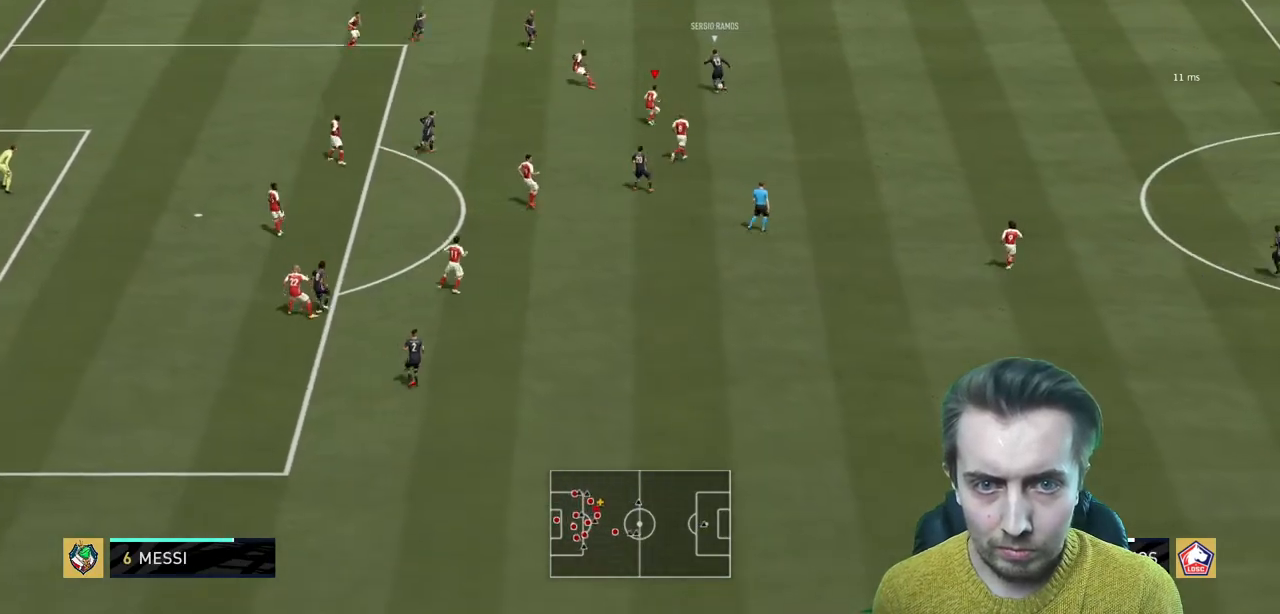
{"buttons": ["L2"], "left_stick": "up", "right_stick": "center", "events": [[367, "left_stick", "up"], [433, "R2", "up"]]}
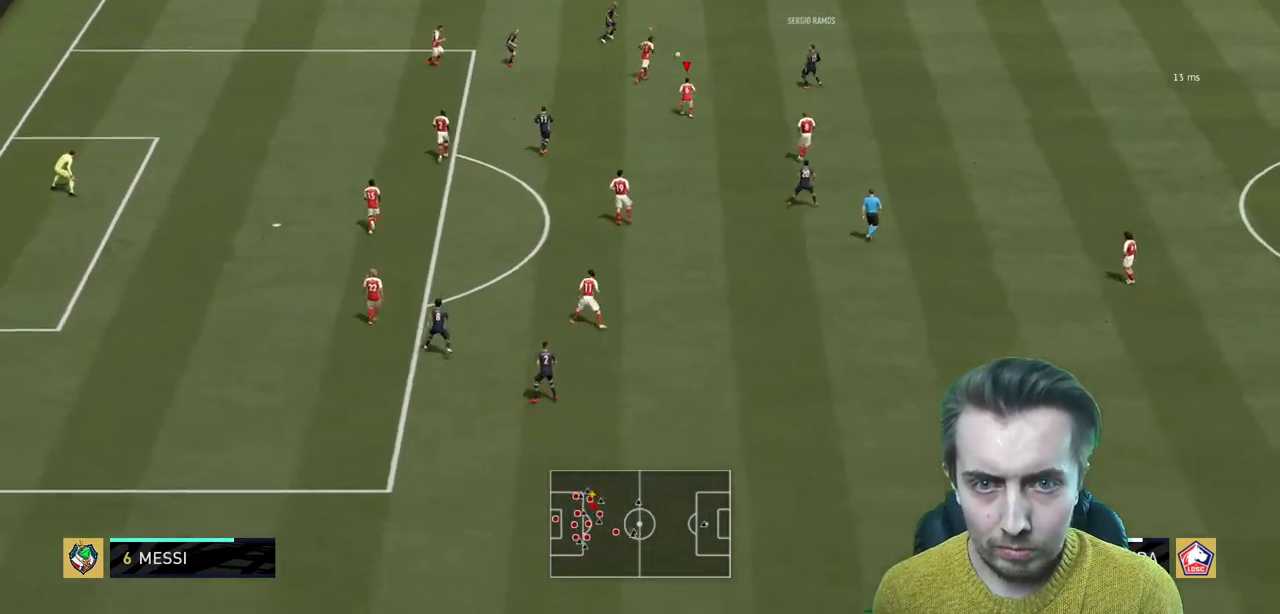
{"buttons": ["R2"], "left_stick": "up-left", "right_stick": "center", "events": [[67, "L2", "up"], [67, "left_stick", "left"], [100, "R2", "down"], [234, "L1", "down"], [234, "left_stick", "up-left"], [367, "L1", "up"]]}
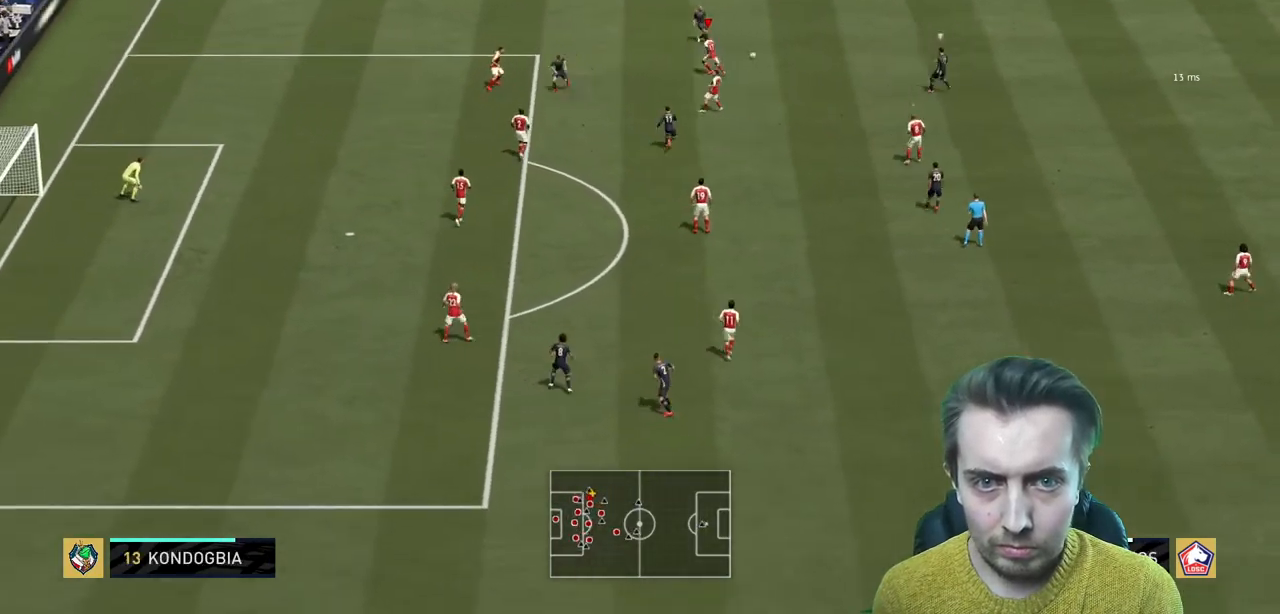
{"buttons": ["R2"], "left_stick": "down-right", "right_stick": "center", "events": [[100, "L2", "down"], [100, "left_stick", "left"], [233, "left_stick", "center"], [266, "L2", "up"], [300, "left_stick", "down-right"], [367, "R2", "up"], [500, "R2", "down"]]}
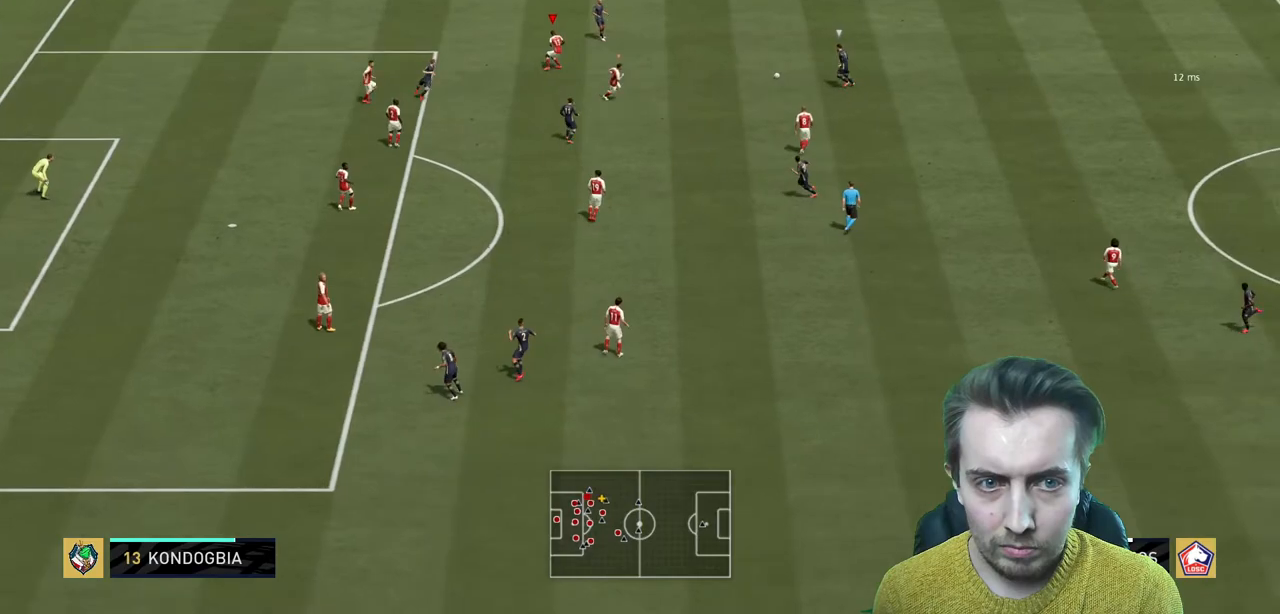
{"buttons": ["L2", "R2"], "left_stick": "right", "right_stick": "center", "events": [[33, "left_stick", "right"], [100, "L1", "down"], [167, "left_stick", "up"], [234, "L1", "up"], [334, "left_stick", "up-right"], [467, "L2", "down"], [467, "left_stick", "right"]]}
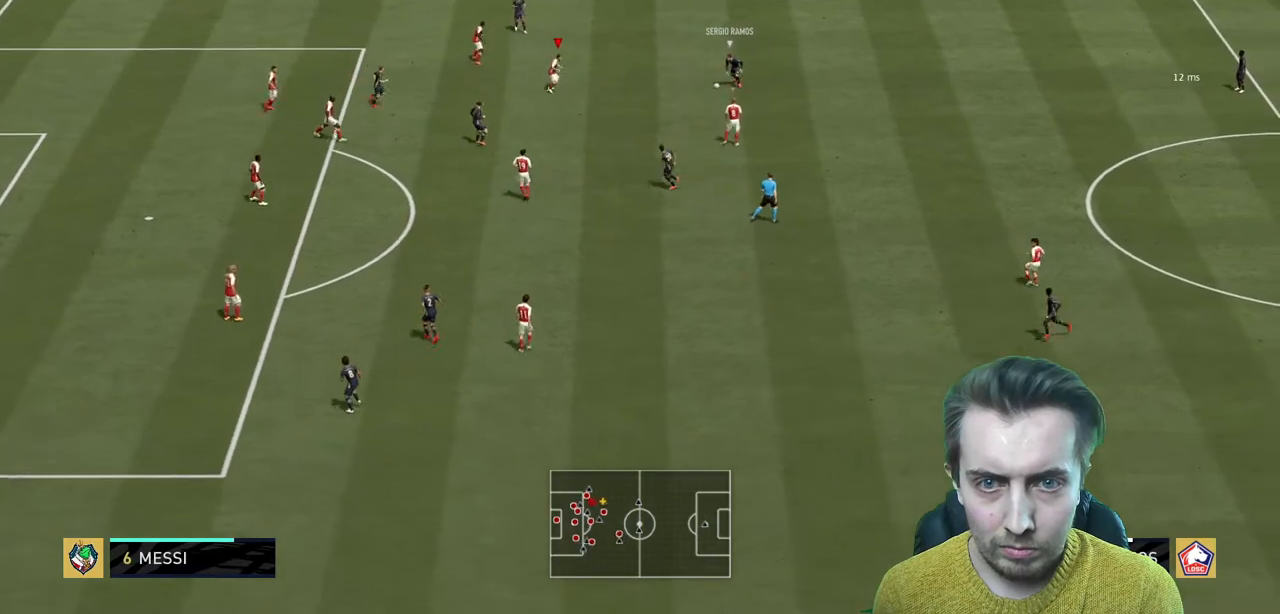
{"buttons": ["R2"], "left_stick": "down", "right_stick": "center", "events": [[100, "left_stick", "down-right"], [333, "left_stick", "down"], [500, "L2", "up"]]}
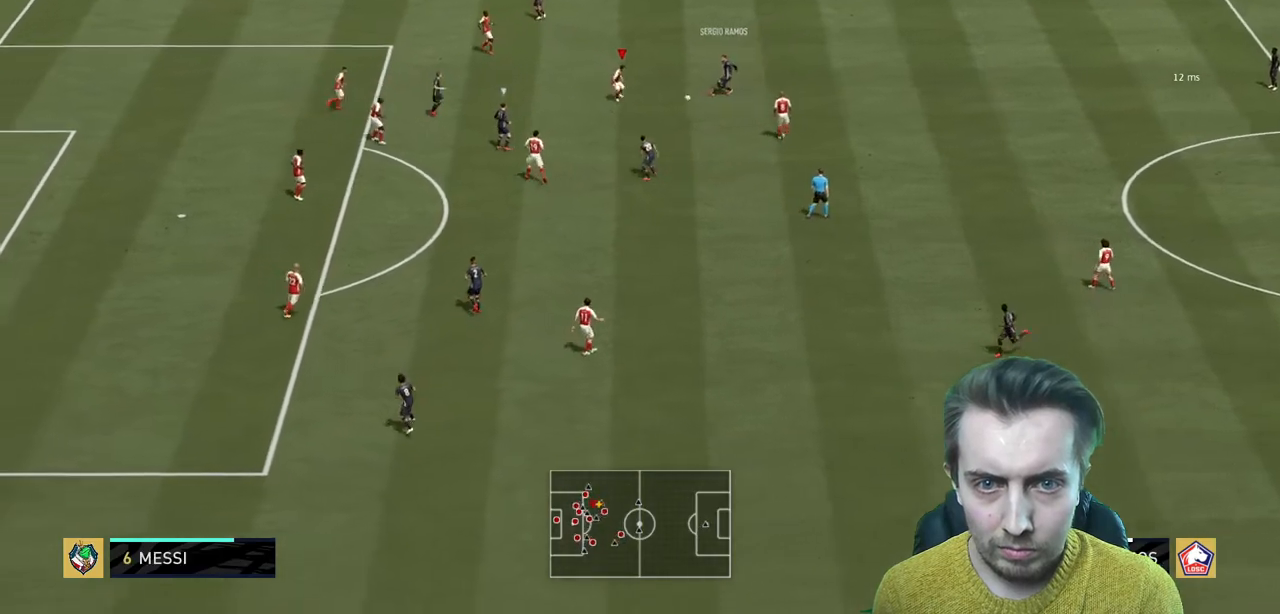
{"buttons": ["L1", "R2"], "left_stick": "up-left", "right_stick": "center", "events": [[467, "L1", "down"], [467, "left_stick", "up-left"]]}
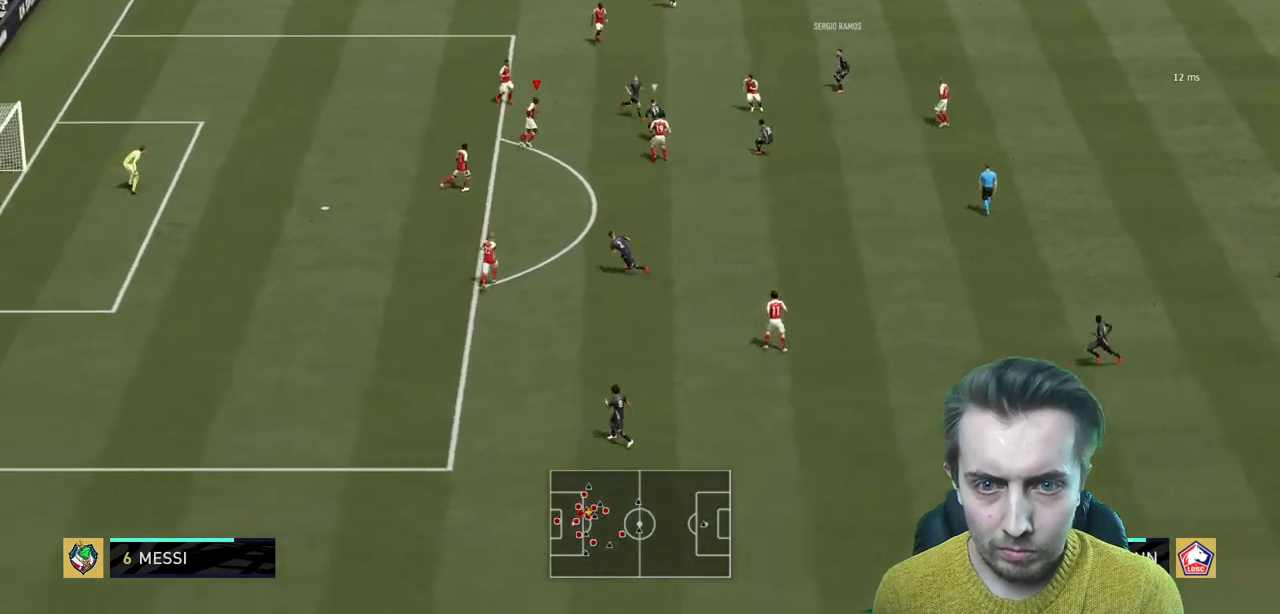
{"buttons": ["L2", "R2"], "left_stick": "up", "right_stick": "center", "events": [[66, "left_stick", "up"], [100, "L1", "up"], [200, "left_stick", "up-left"], [266, "L2", "down"], [300, "left_stick", "up"]]}